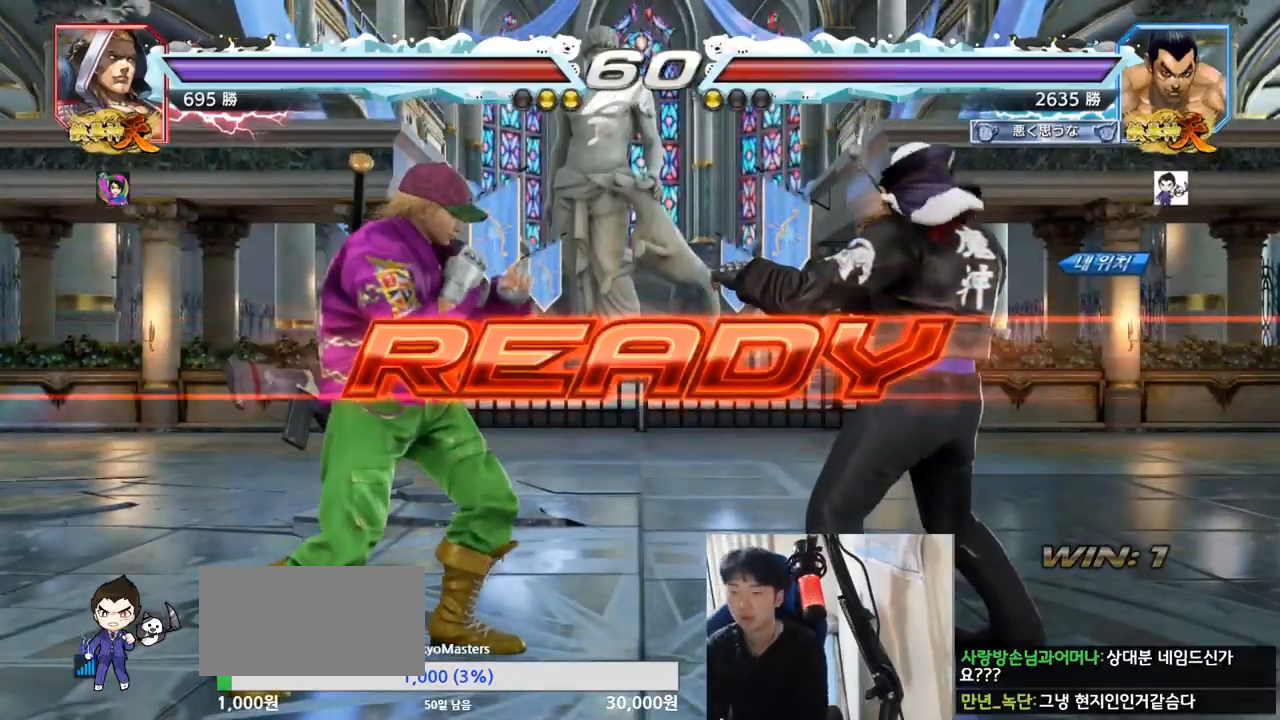
Gameplay with a controller (arcade stick); each line is a JSON object with the inputs held at the frame after it. "events" lists button and stick changes between this image and that frame as [ms after this image, input, new state], when the widget could be followed in between. Not read: L3 R3.
{"buttons": ["TRIANGLE"], "left_stick": "center", "events": [[367, "TRIANGLE", "down"]]}
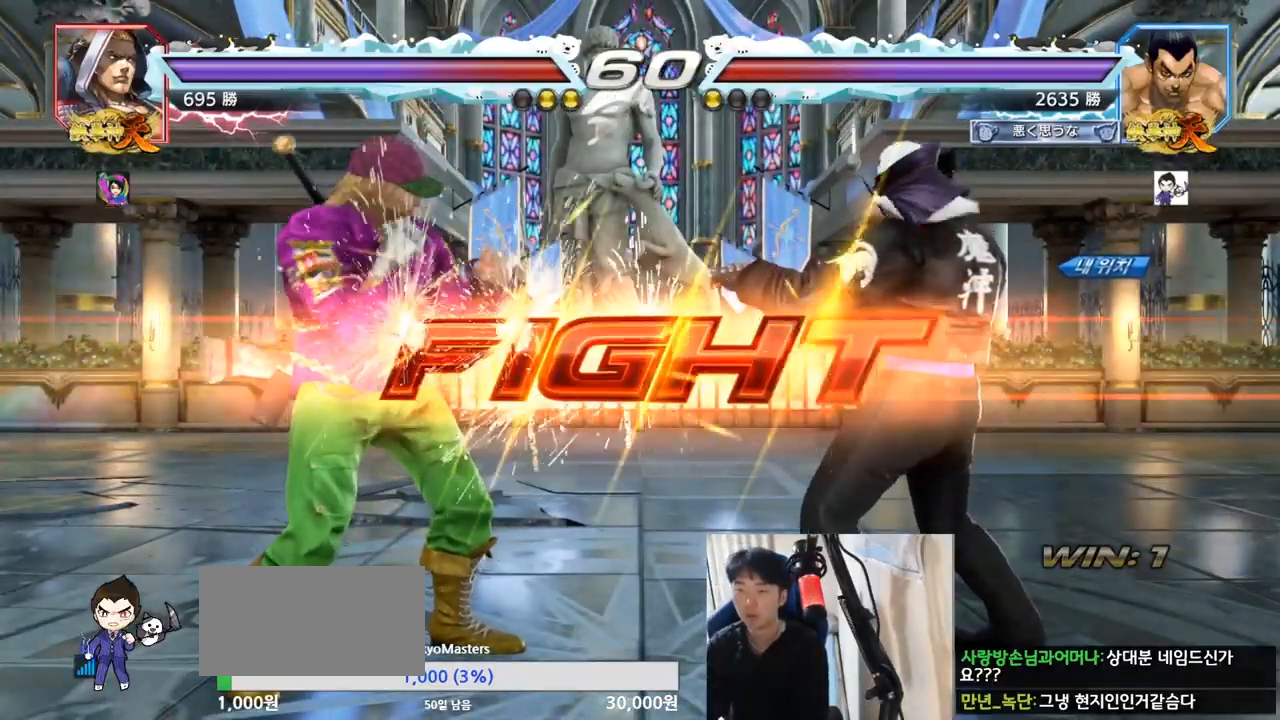
{"buttons": ["SQUARE"], "left_stick": "down", "events": [[333, "left_stick", "down"], [367, "SQUARE", "down"], [417, "SQUARE", "up"], [450, "SQUARE", "down"], [500, "TRIANGLE", "up"]]}
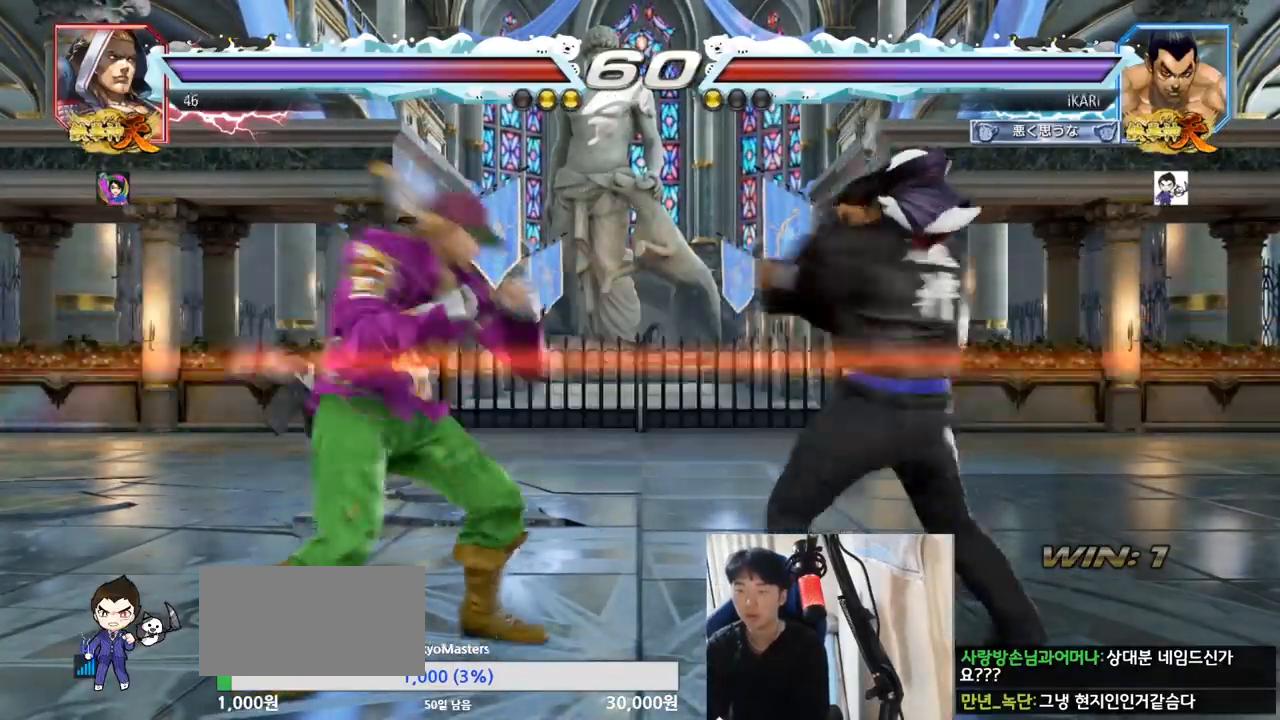
{"buttons": [], "left_stick": "center", "events": [[17, "SQUARE", "up"], [33, "left_stick", "center"], [84, "TRIANGLE", "down"], [134, "TRIANGLE", "up"]]}
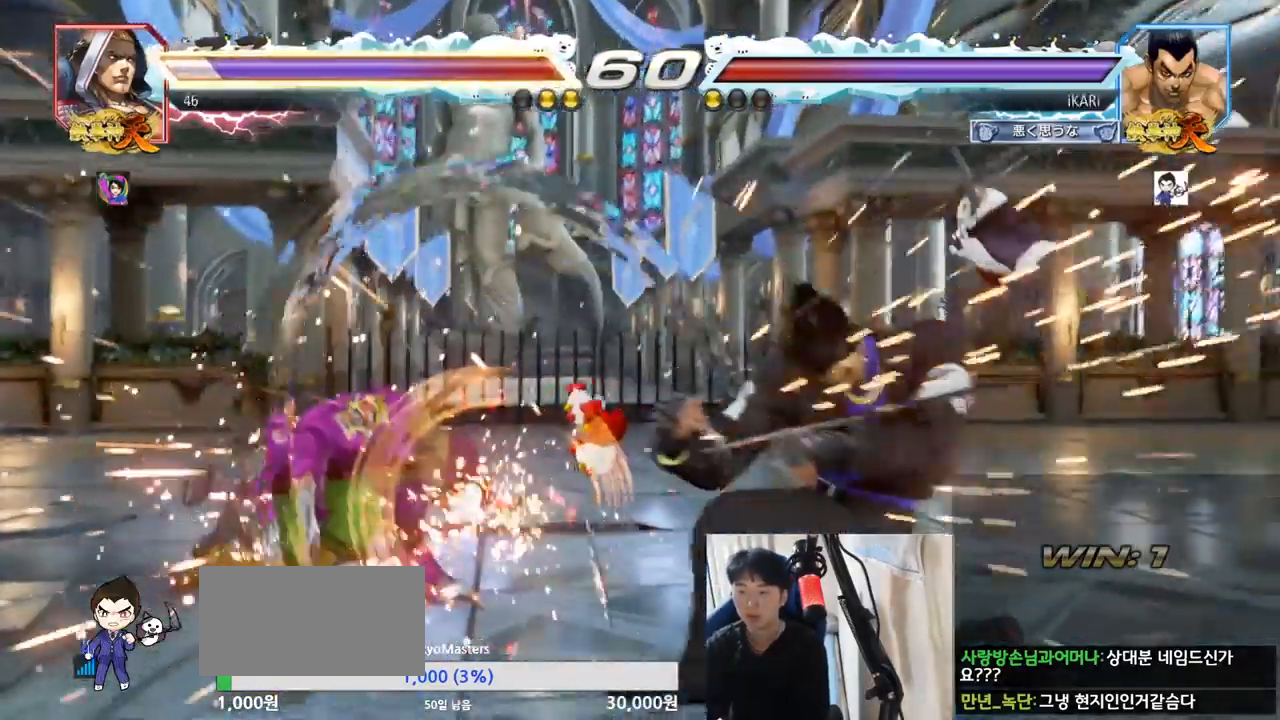
{"buttons": [], "left_stick": "center", "events": [[200, "left_stick", "left"], [250, "left_stick", "center"], [367, "left_stick", "left"], [500, "left_stick", "center"]]}
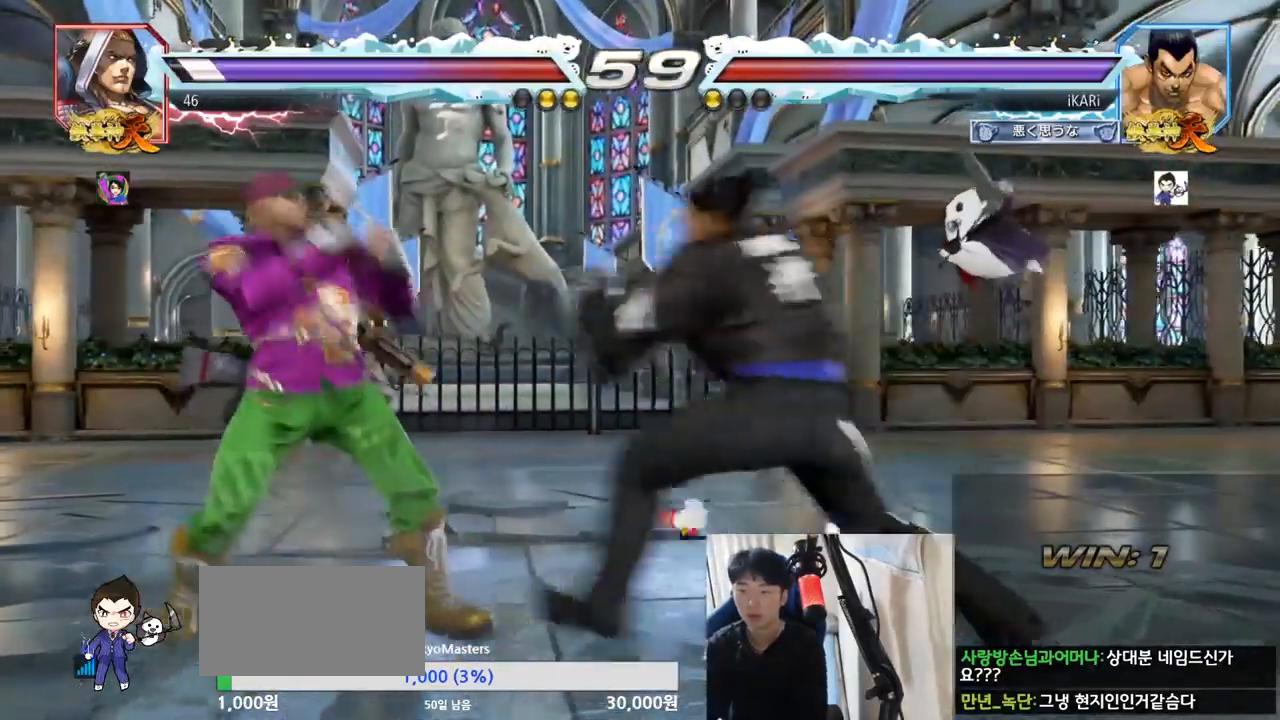
{"buttons": [], "left_stick": "down-left", "events": [[50, "left_stick", "right"], [117, "left_stick", "center"], [250, "left_stick", "down-left"], [267, "CIRCLE", "down"], [317, "CIRCLE", "up"], [350, "SQUARE", "down"], [401, "SQUARE", "up"], [434, "SQUARE", "down"], [484, "SQUARE", "up"]]}
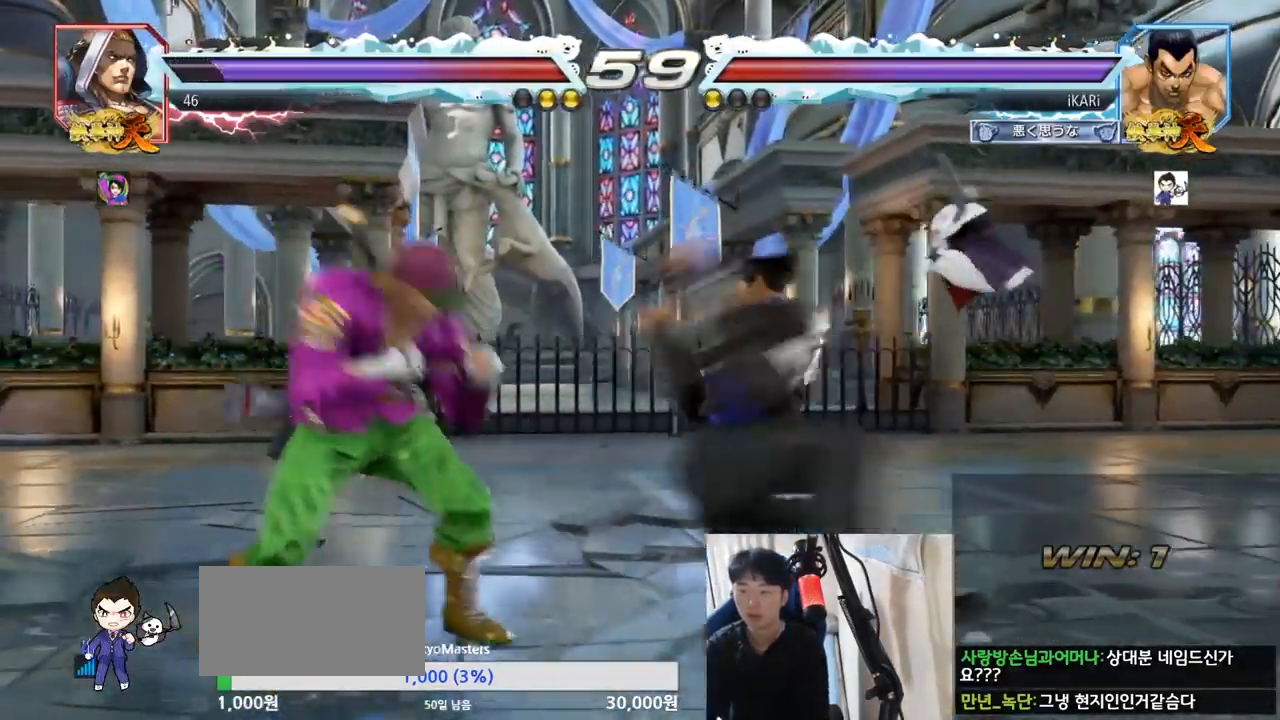
{"buttons": [], "left_stick": "right", "events": [[33, "SQUARE", "down"], [100, "SQUARE", "up"], [133, "SQUARE", "down"], [250, "SQUARE", "up"], [250, "left_stick", "center"], [350, "left_stick", "right"]]}
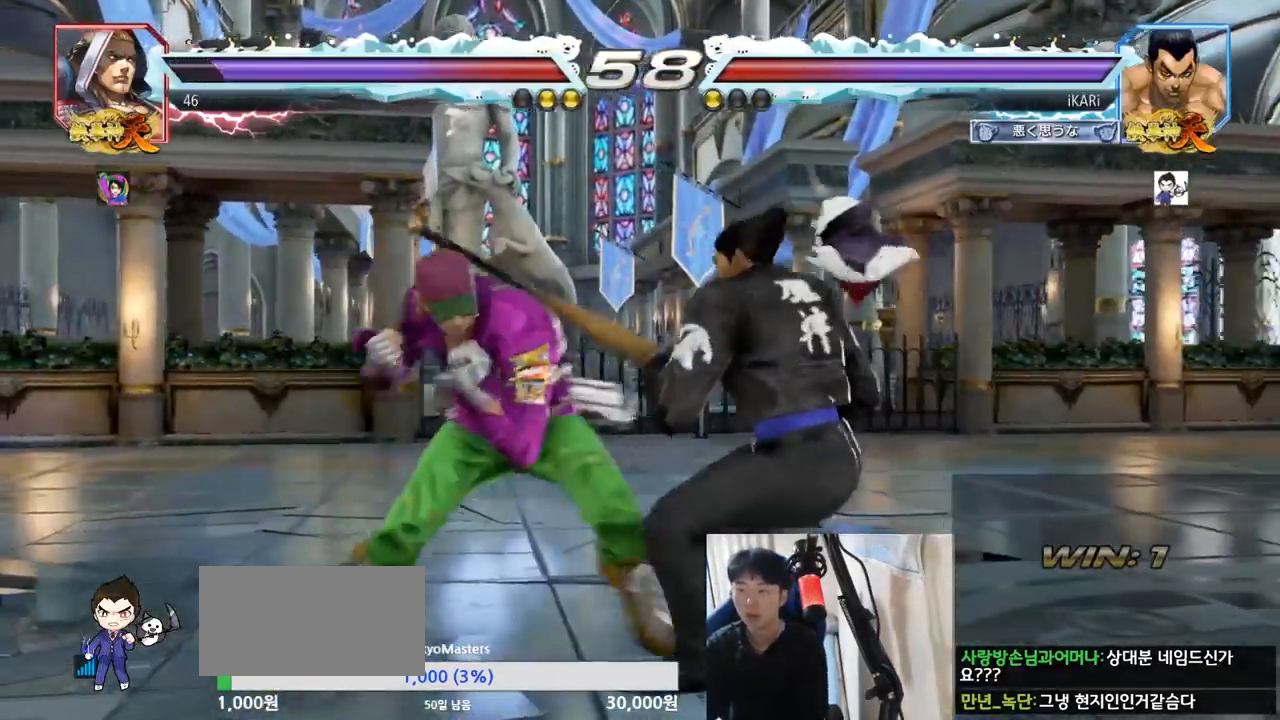
{"buttons": [], "left_stick": "center", "events": [[384, "left_stick", "center"]]}
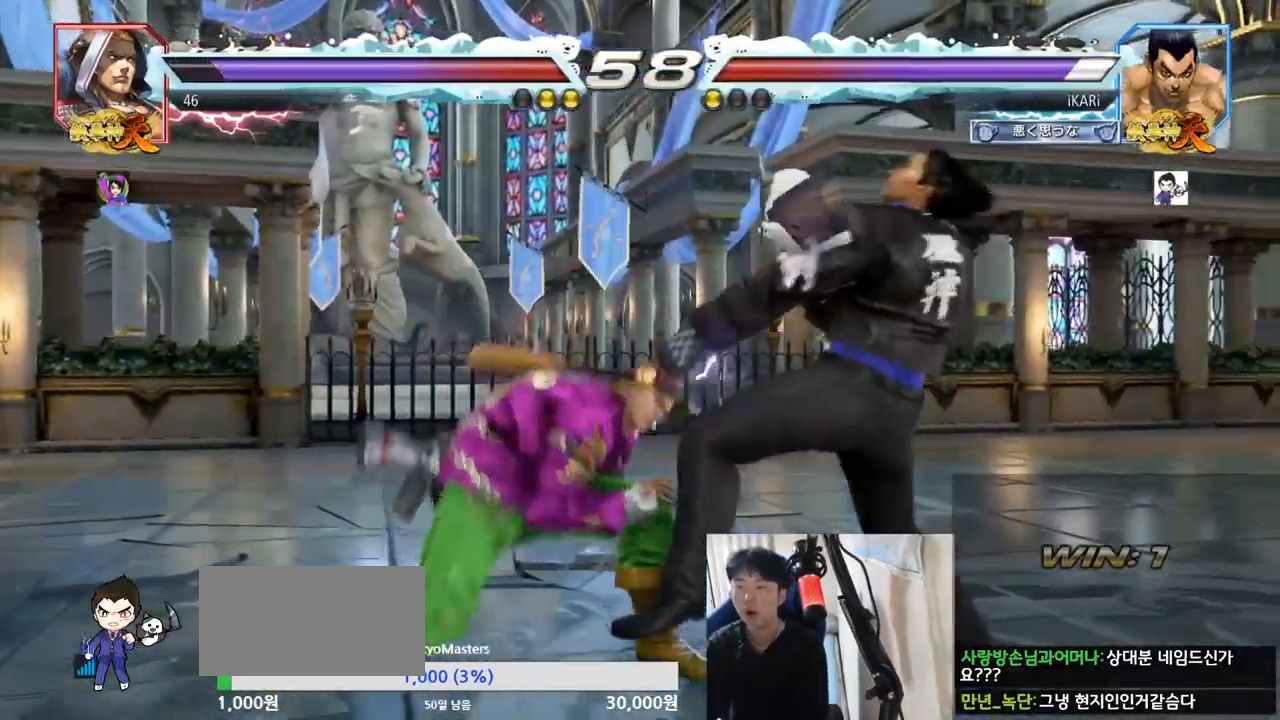
{"buttons": [], "left_stick": "center", "events": [[16, "left_stick", "right"], [433, "left_stick", "center"]]}
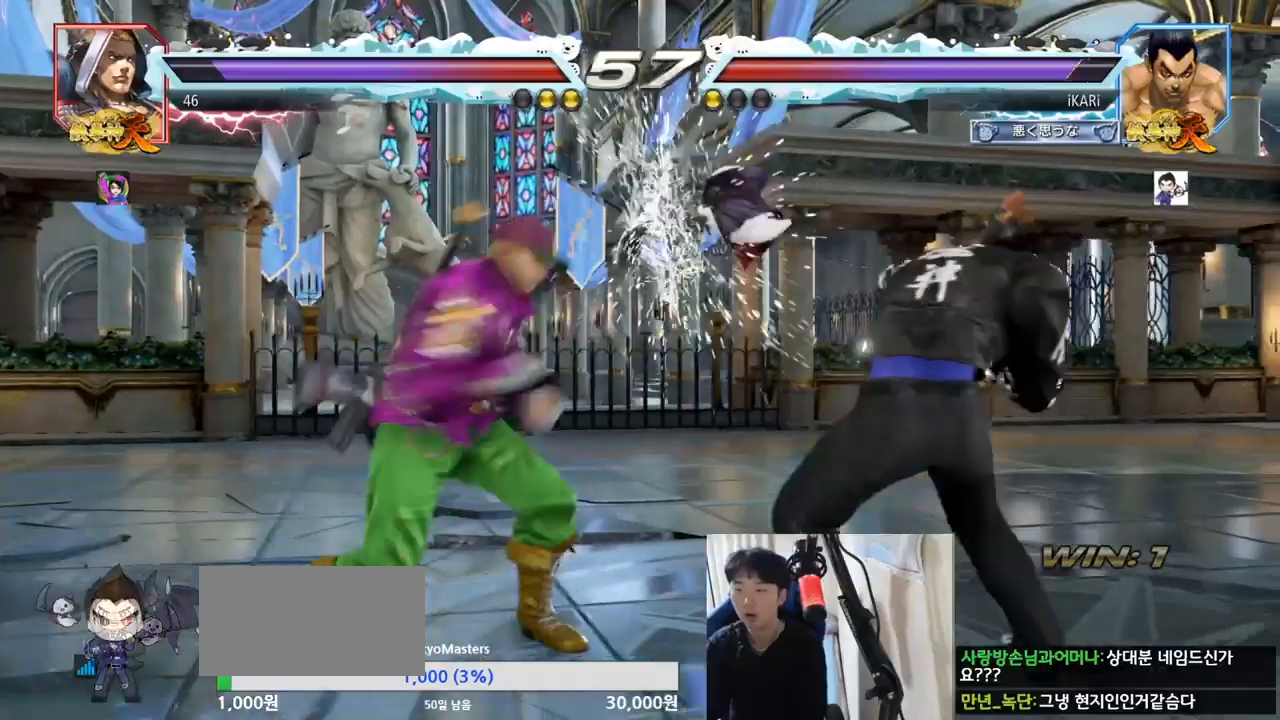
{"buttons": [], "left_stick": "right", "events": [[100, "CIRCLE", "down"], [117, "CIRCLE", "up"], [150, "left_stick", "right"], [200, "left_stick", "center"], [284, "left_stick", "right"]]}
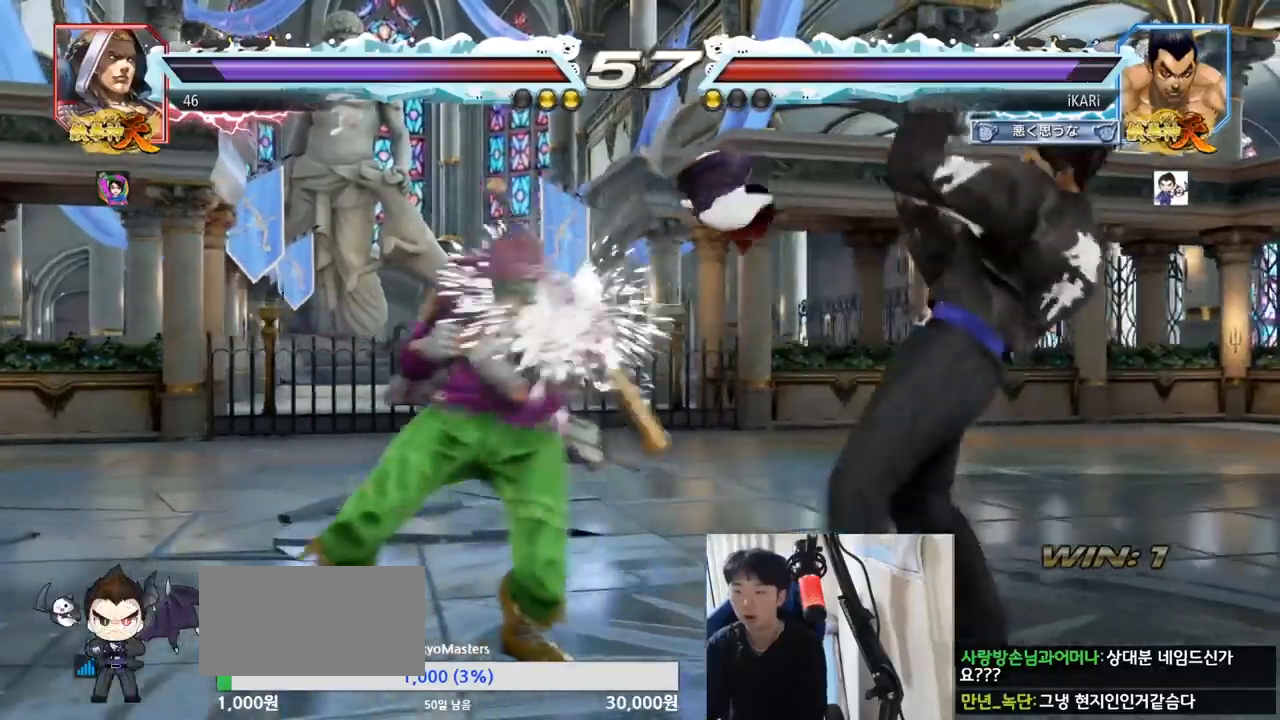
{"buttons": [], "left_stick": "right", "events": [[166, "left_stick", "center"], [250, "left_stick", "right"], [300, "left_stick", "center"], [367, "left_stick", "right"]]}
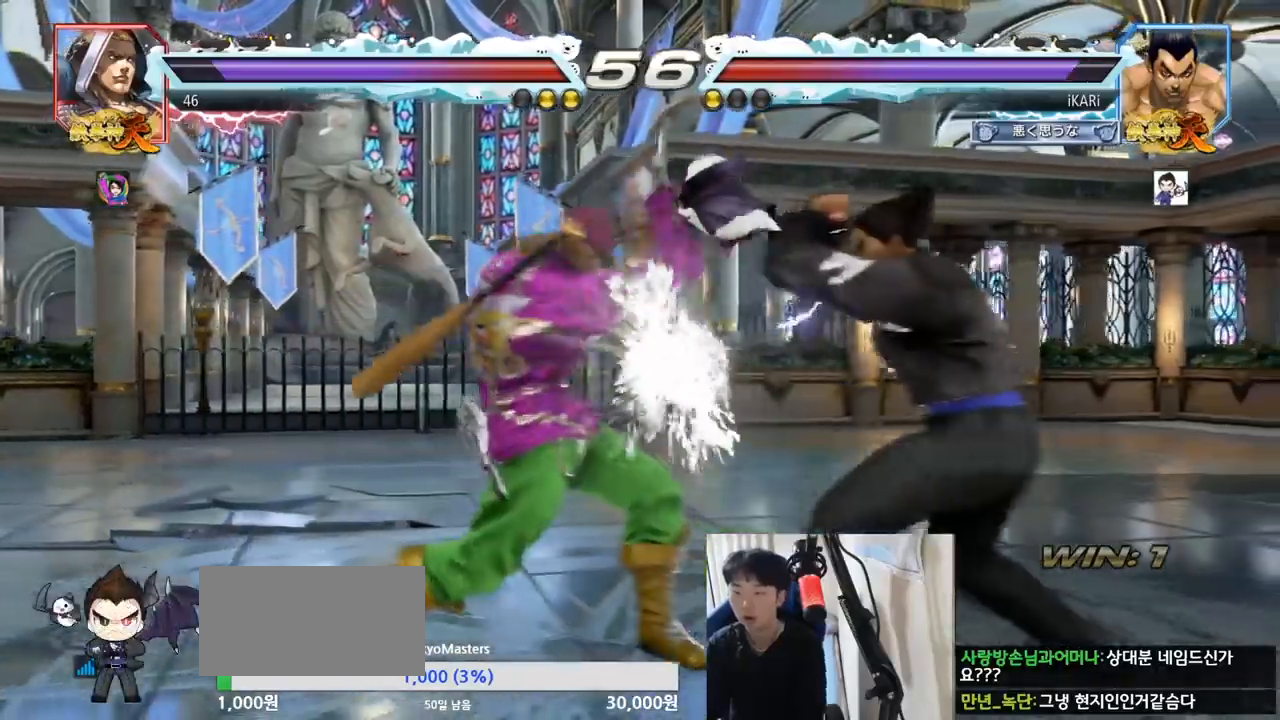
{"buttons": [], "left_stick": "right", "events": [[100, "left_stick", "center"], [134, "SQUARE", "down"], [184, "SQUARE", "up"], [184, "left_stick", "right"], [250, "TRIANGLE", "down"], [317, "TRIANGLE", "up"], [367, "TRIANGLE", "down"], [401, "TRIANGLE", "up"], [451, "TRIANGLE", "down"], [501, "TRIANGLE", "up"]]}
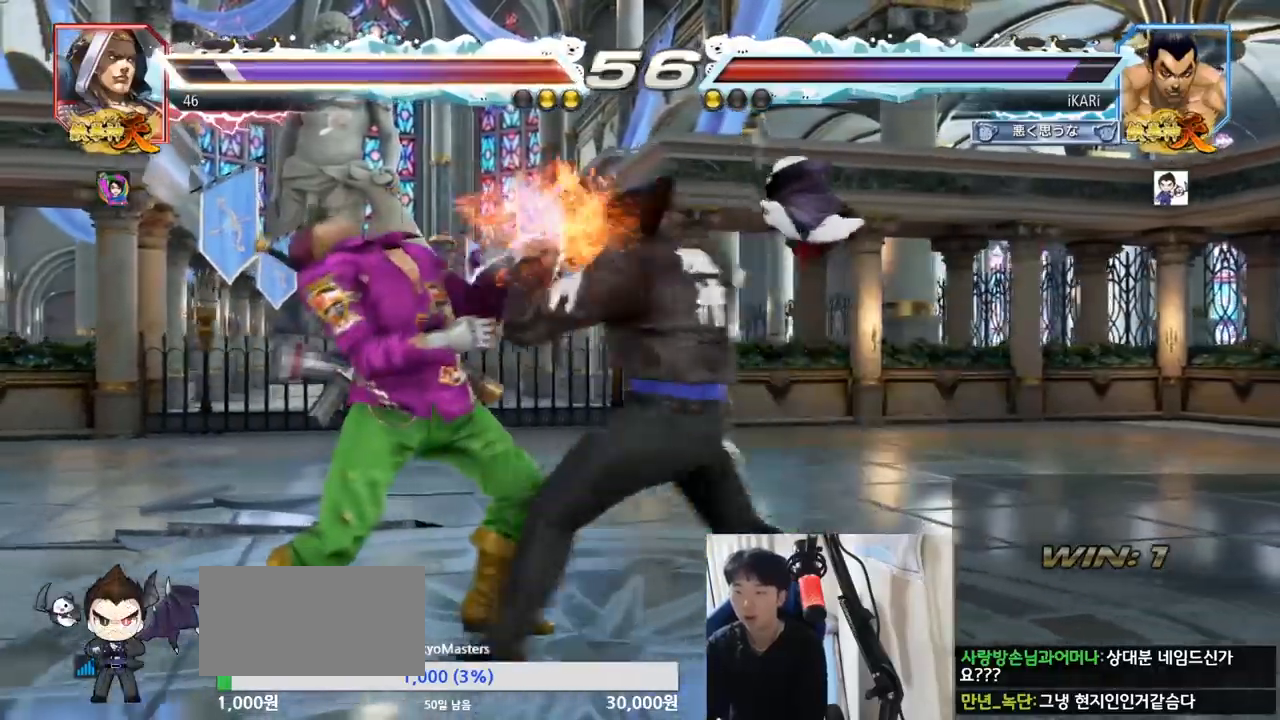
{"buttons": [], "left_stick": "right", "events": [[66, "TRIANGLE", "down"], [100, "TRIANGLE", "up"], [150, "TRIANGLE", "down"], [200, "TRIANGLE", "up"], [250, "TRIANGLE", "down"], [267, "left_stick", "center"], [433, "TRIANGLE", "up"], [483, "left_stick", "right"]]}
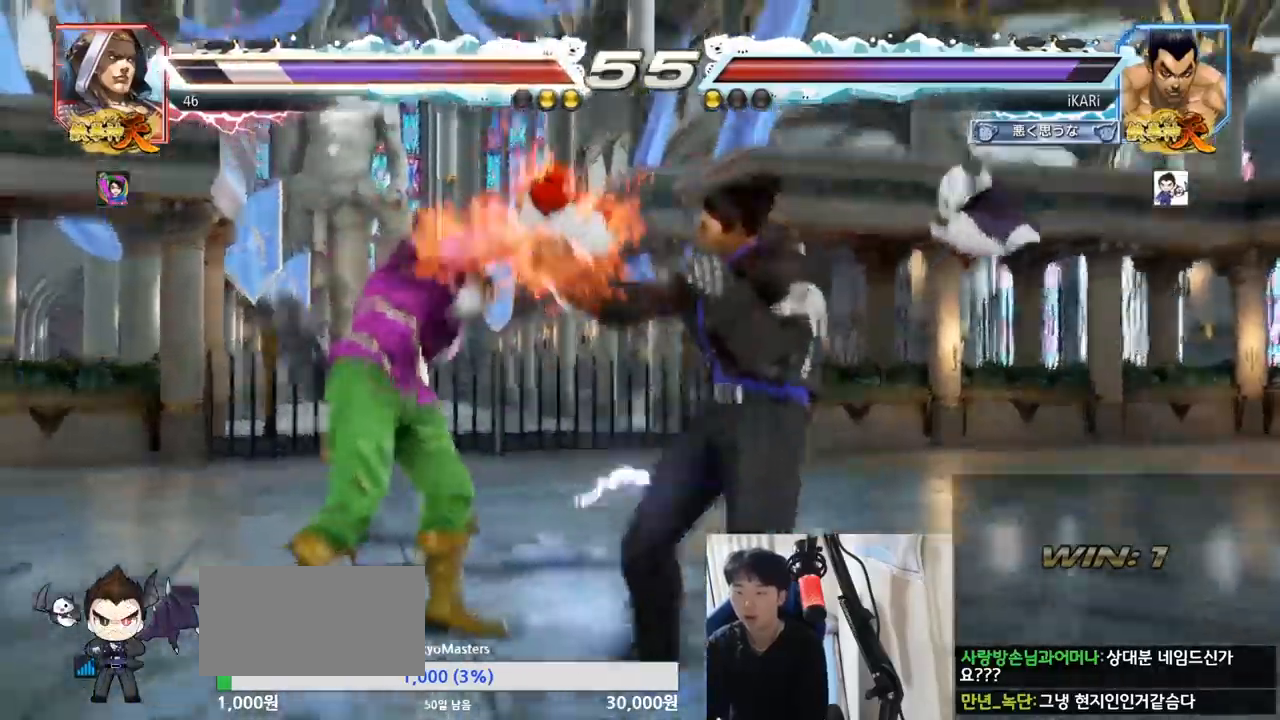
{"buttons": [], "left_stick": "down-right"}
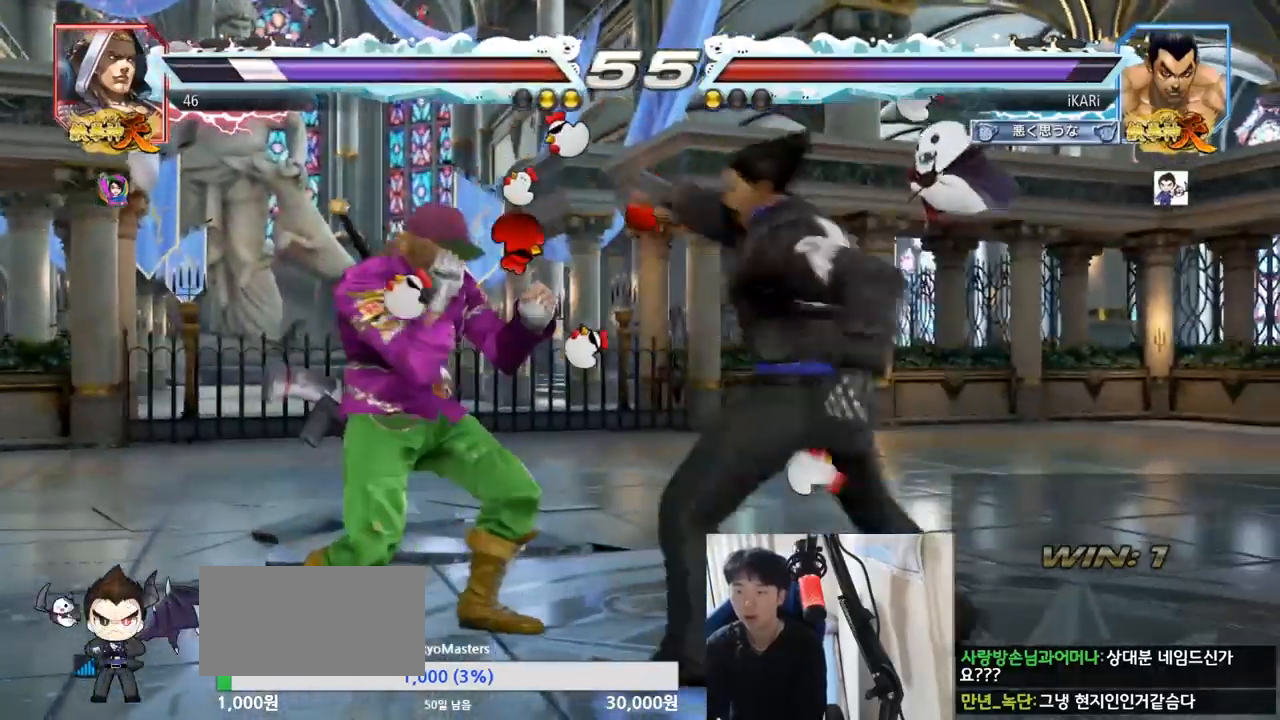
{"buttons": [], "left_stick": "left", "events": [[50, "TRIANGLE", "down"], [100, "left_stick", "center"], [167, "TRIANGLE", "up"], [350, "left_stick", "left"]]}
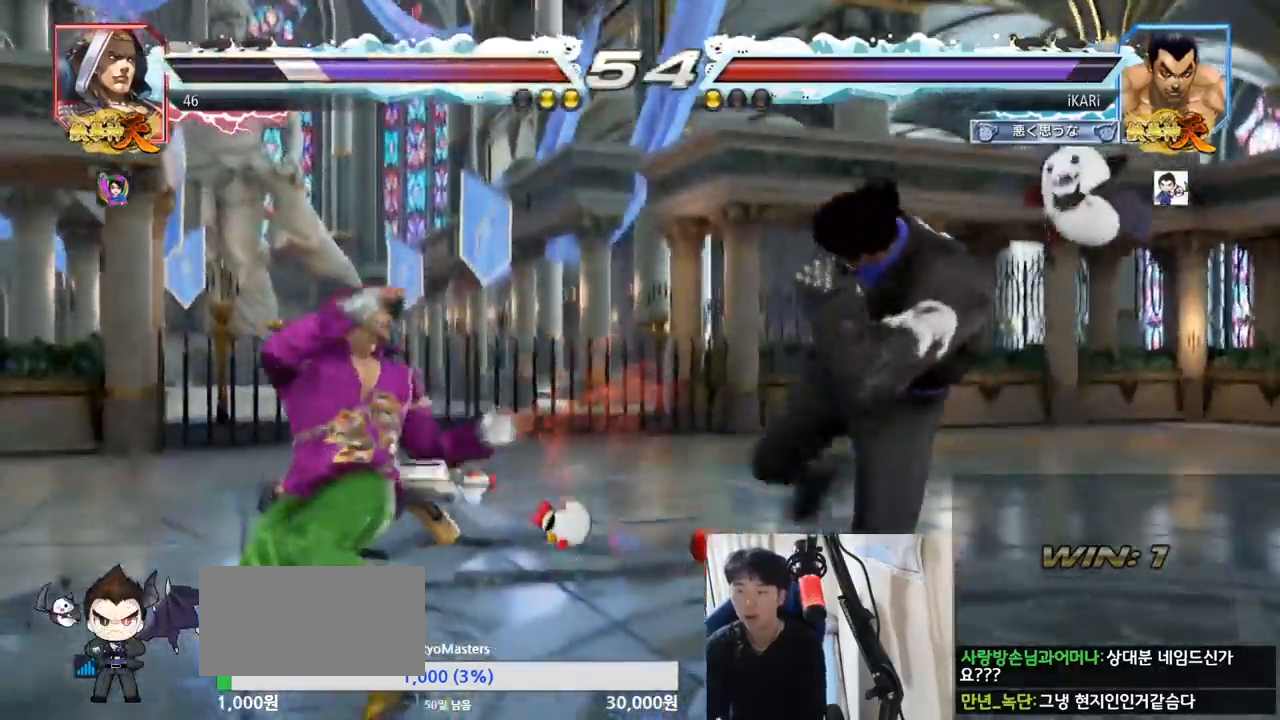
{"buttons": [], "left_stick": "center"}
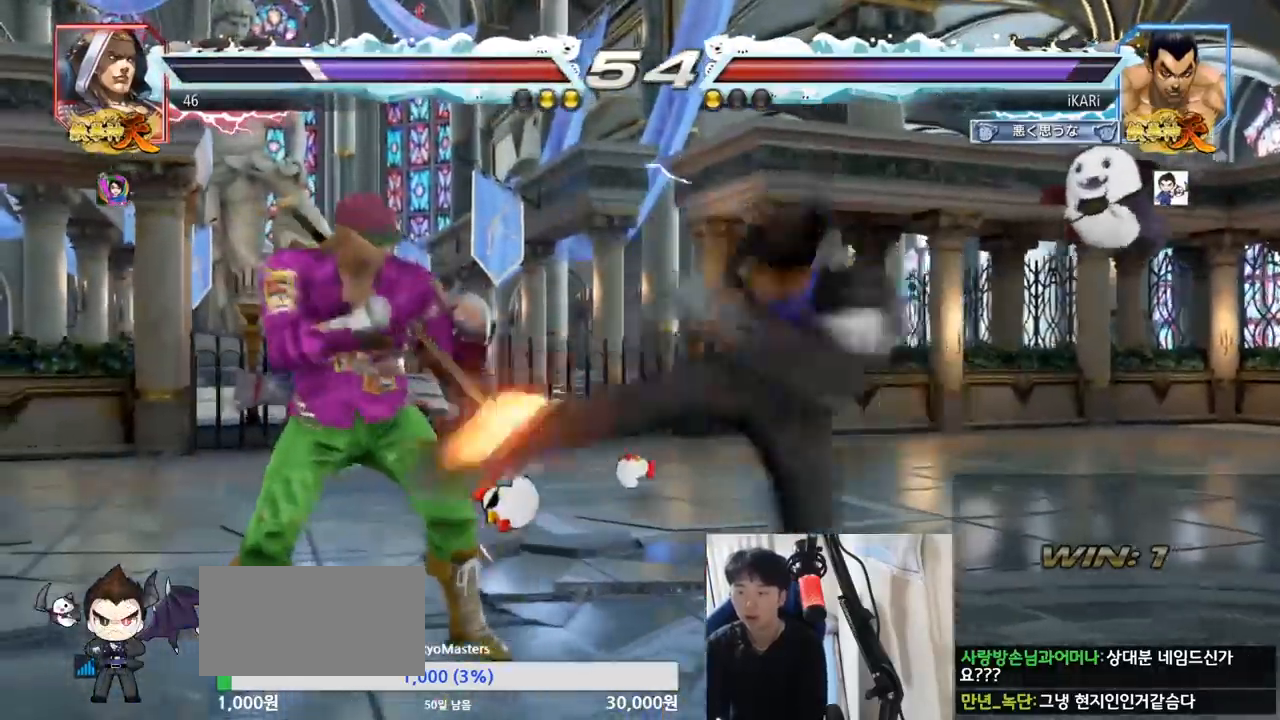
{"buttons": [], "left_stick": "left", "events": [[317, "left_stick", "left"], [384, "left_stick", "center"], [467, "left_stick", "left"]]}
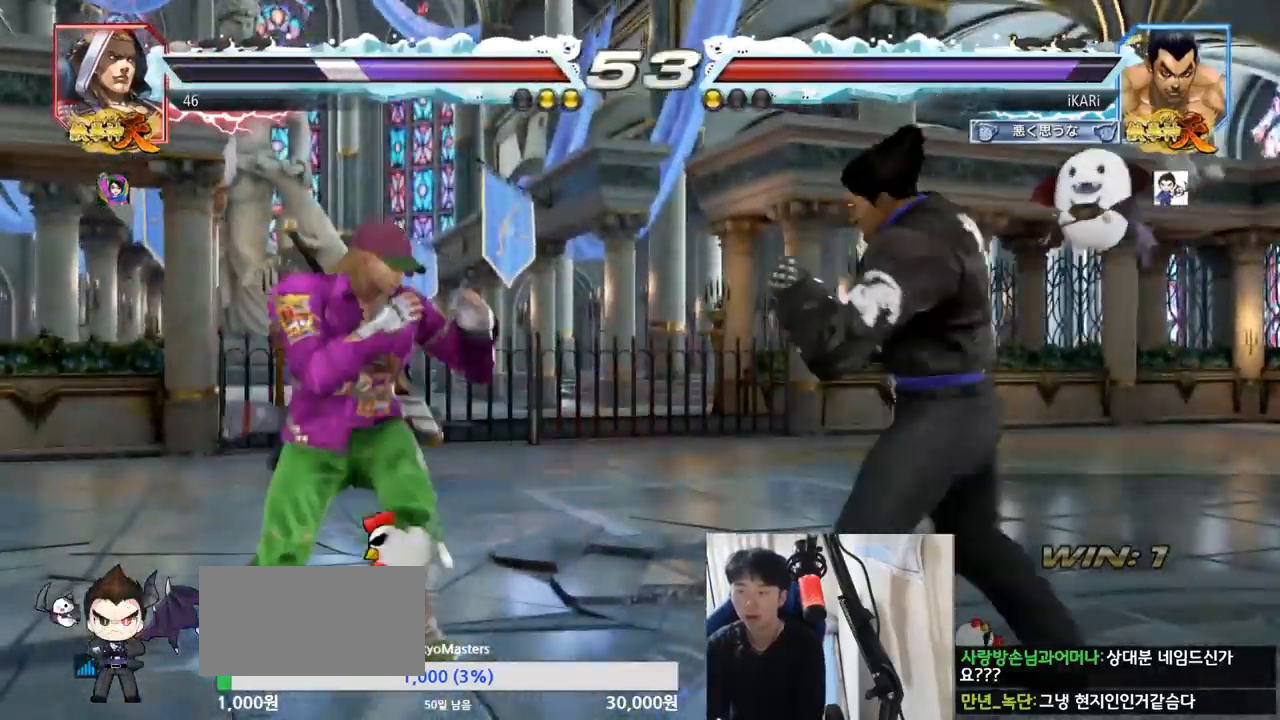
{"buttons": [], "left_stick": "left", "events": [[84, "CROSS", "down"], [117, "TRIANGLE", "down"], [134, "CROSS", "up"], [184, "TRIANGLE", "up"], [251, "left_stick", "center"], [384, "left_stick", "left"]]}
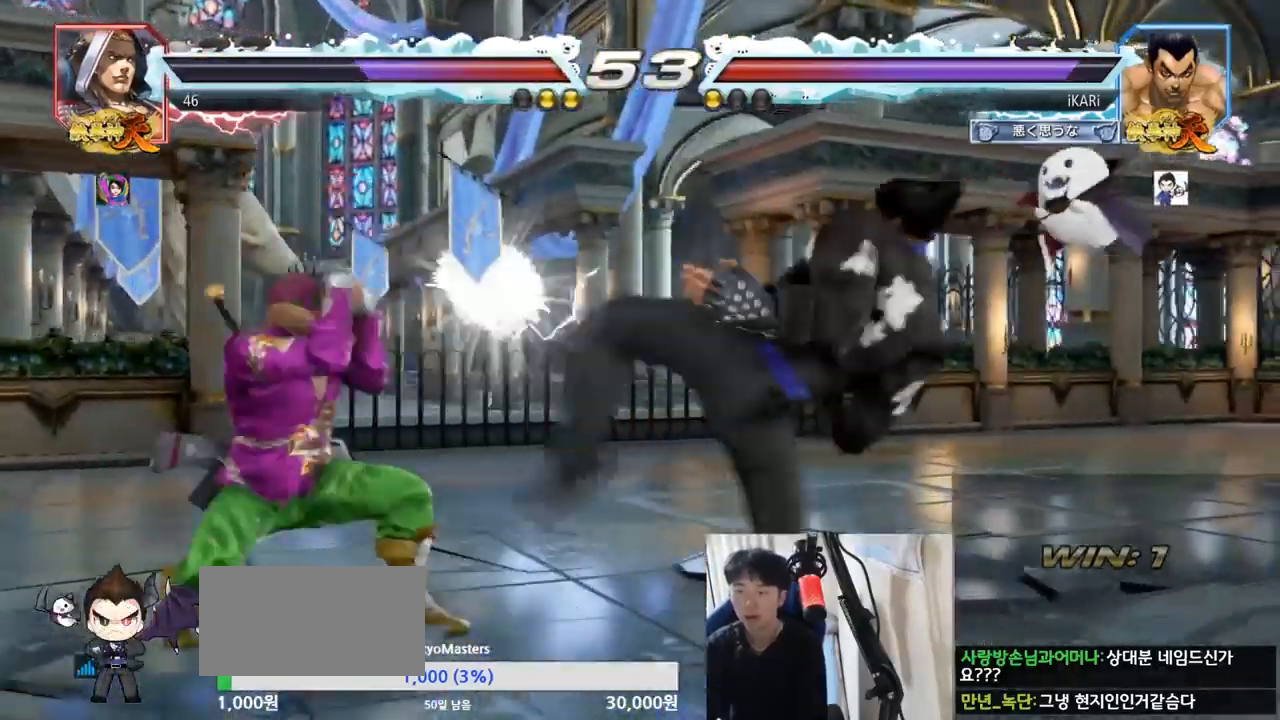
{"buttons": [], "left_stick": "right", "events": [[317, "left_stick", "right"], [384, "left_stick", "center"], [467, "left_stick", "right"]]}
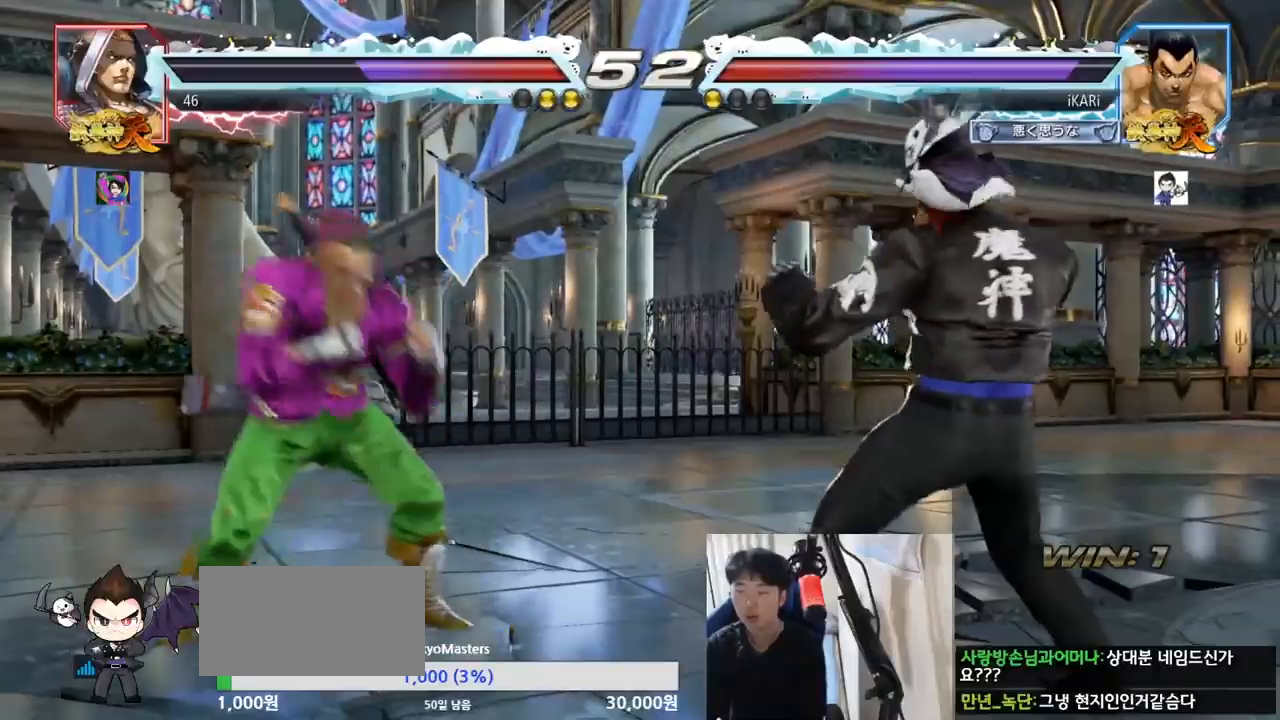
{"buttons": [], "left_stick": "center", "events": [[134, "left_stick", "down"], [201, "left_stick", "center"], [317, "left_stick", "left"], [384, "left_stick", "down"], [501, "left_stick", "center"]]}
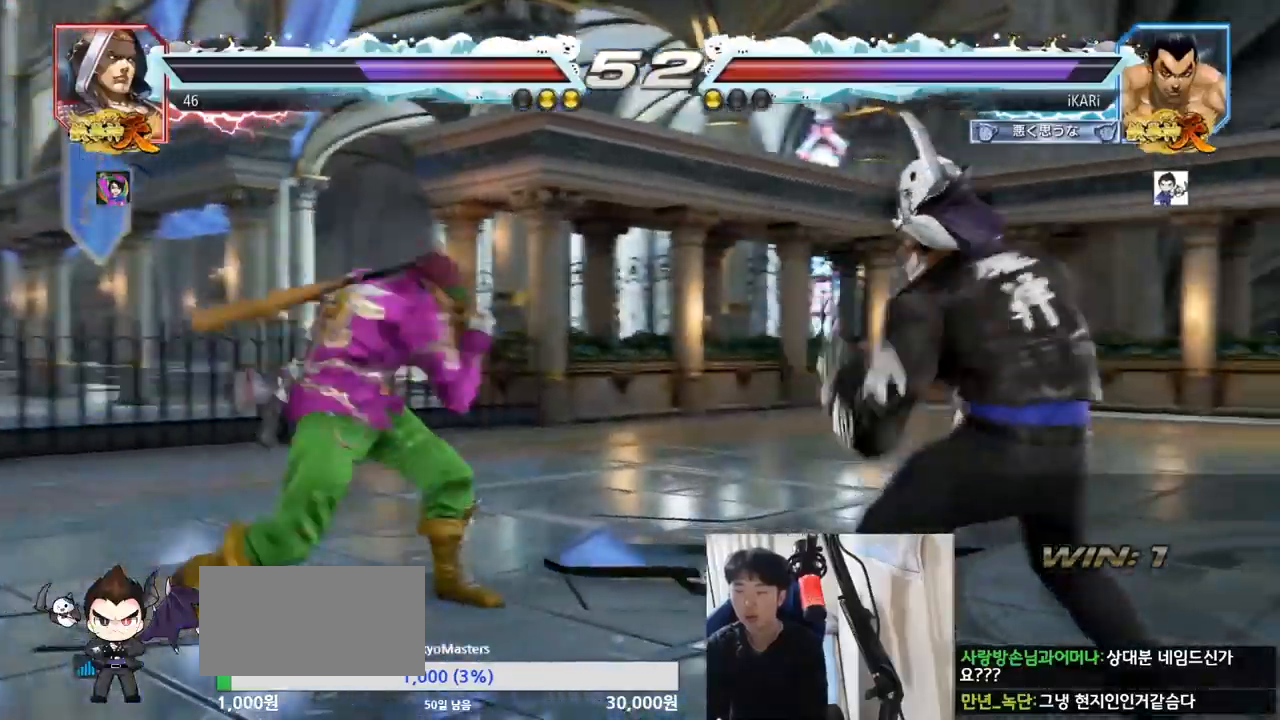
{"buttons": [], "left_stick": "down", "events": [[167, "left_stick", "right"], [367, "left_stick", "center"], [467, "left_stick", "down"]]}
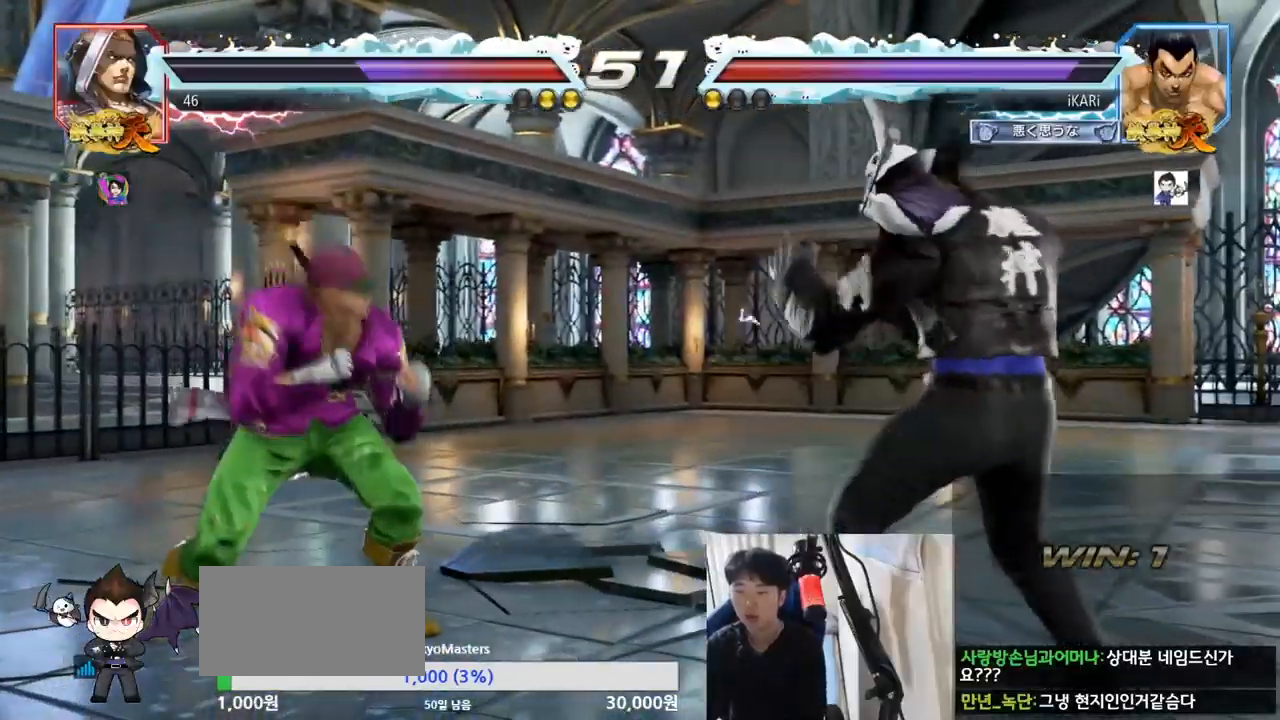
{"buttons": [], "left_stick": "center", "events": [[67, "left_stick", "center"], [117, "left_stick", "right"], [151, "TRIANGLE", "down"], [201, "TRIANGLE", "up"], [284, "left_stick", "center"]]}
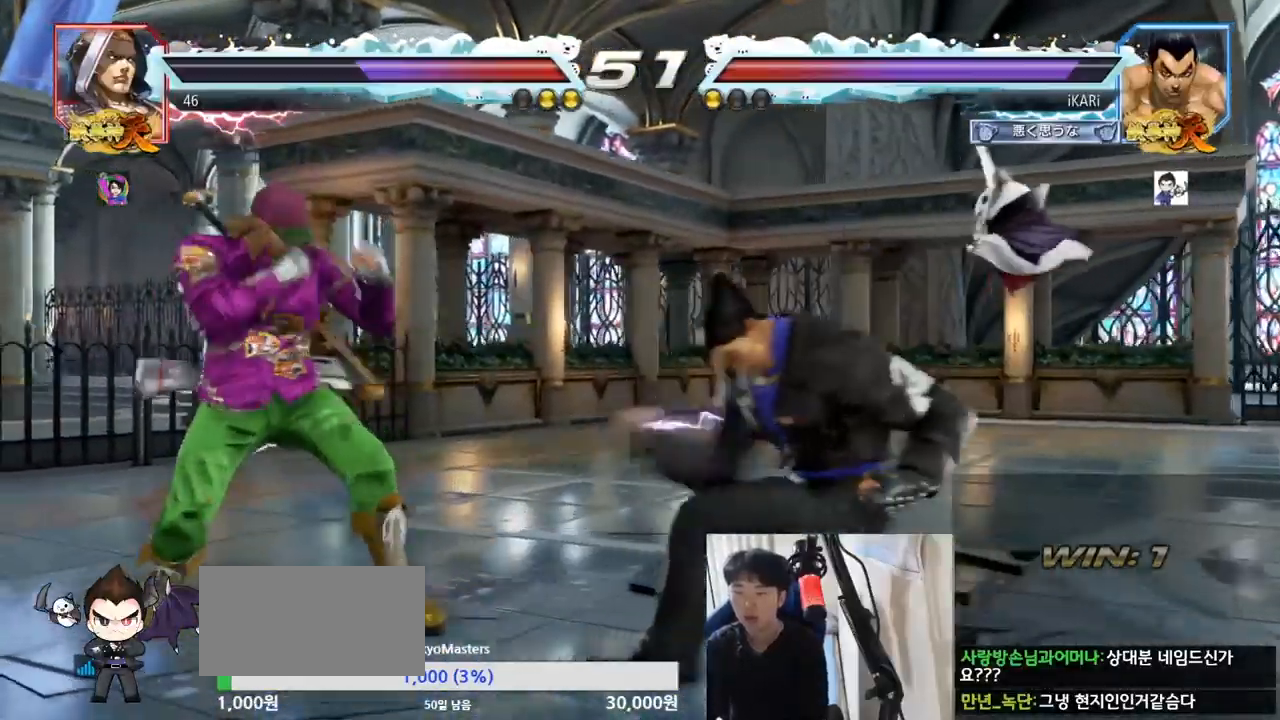
{"buttons": [], "left_stick": "right", "events": [[250, "left_stick", "right"], [300, "left_stick", "center"], [350, "left_stick", "right"]]}
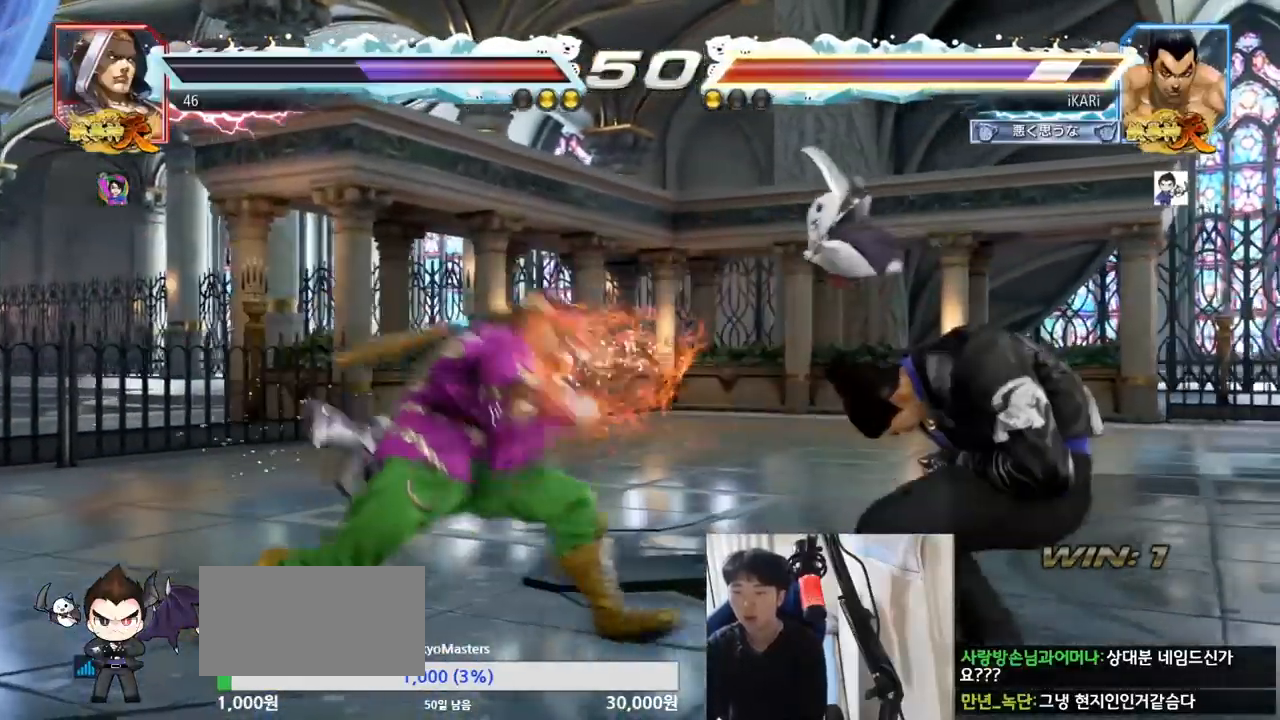
{"buttons": [], "left_stick": "right", "events": [[84, "left_stick", "center"], [201, "left_stick", "right"], [251, "left_stick", "center"], [317, "left_stick", "right"]]}
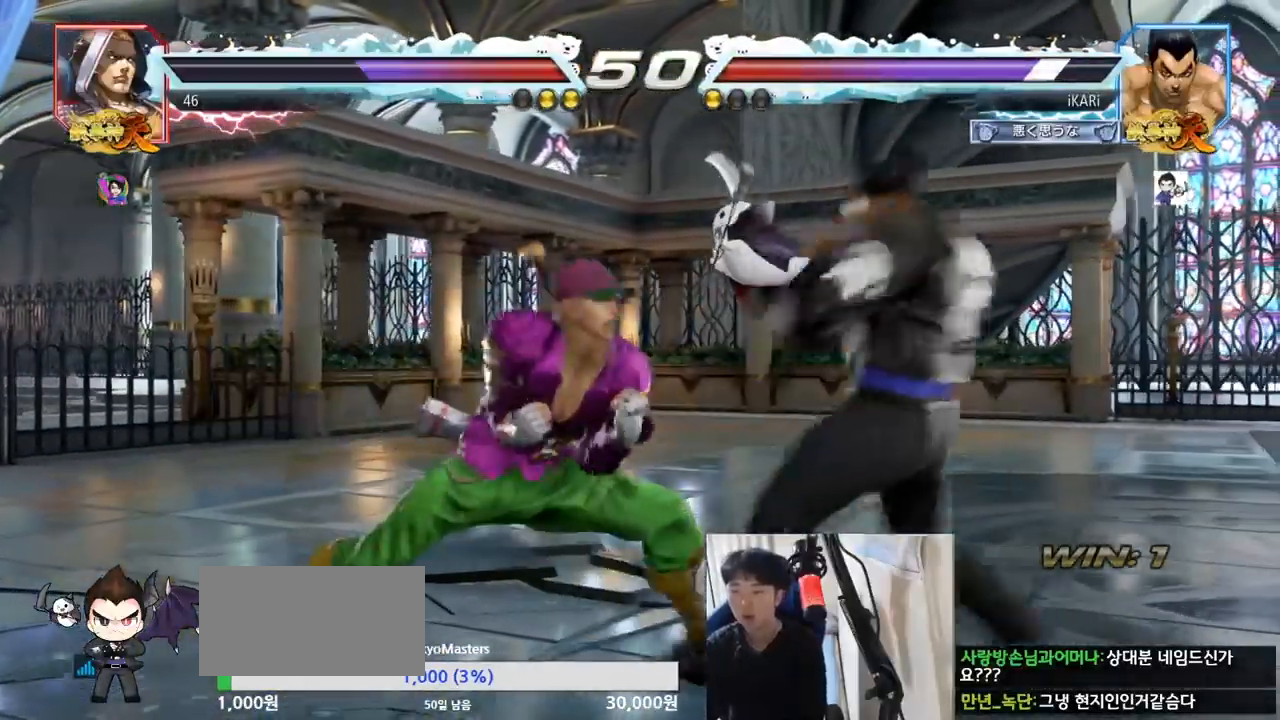
{"buttons": [], "left_stick": "right", "events": [[150, "left_stick", "down-right"], [434, "left_stick", "right"]]}
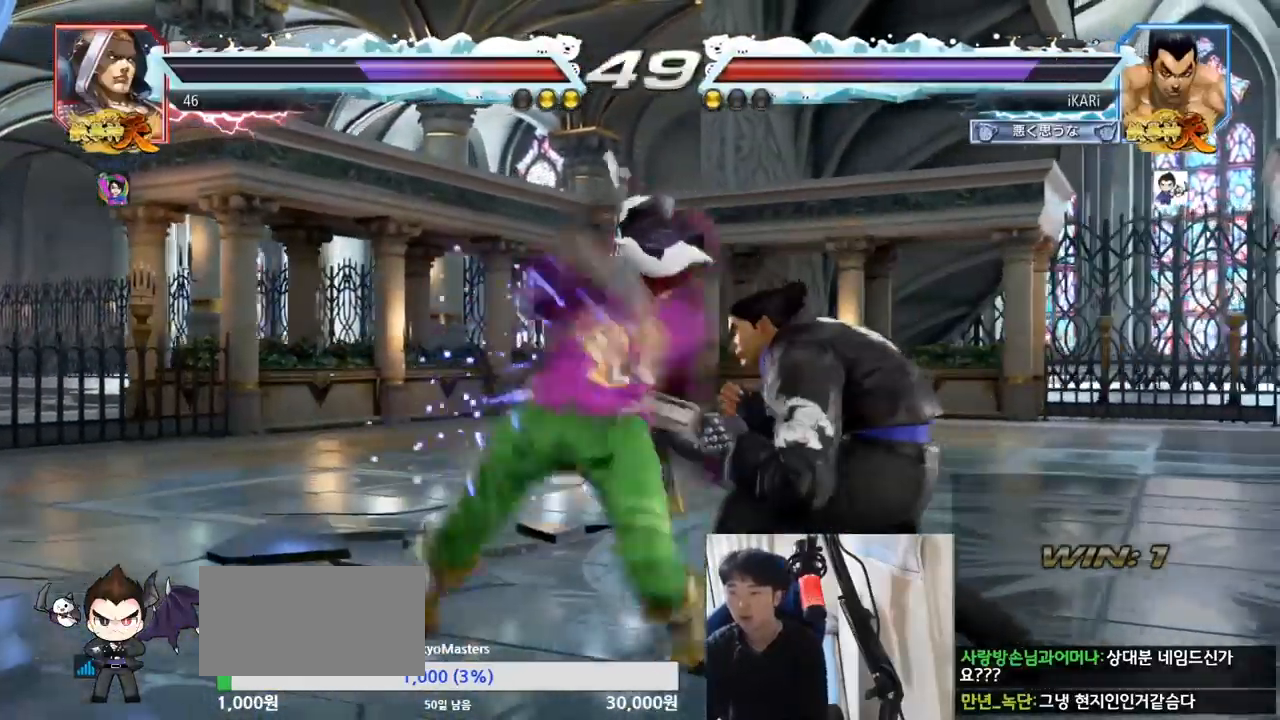
{"buttons": [], "left_stick": "center", "events": [[267, "left_stick", "center"], [401, "left_stick", "down"], [418, "R1", "down"], [418, "TRIANGLE", "down"], [434, "R1", "up"], [451, "TRIANGLE", "up"], [484, "left_stick", "center"]]}
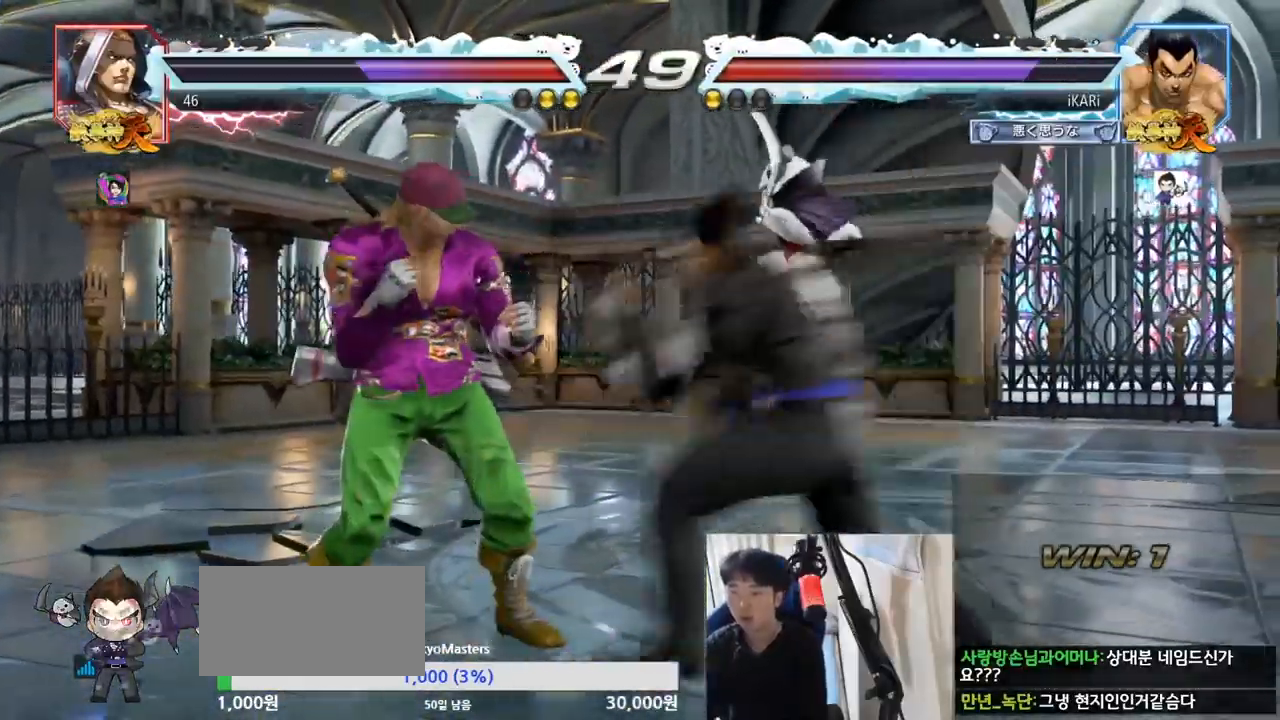
{"buttons": [], "left_stick": "left", "events": [[367, "left_stick", "left"], [417, "left_stick", "center"], [500, "left_stick", "left"]]}
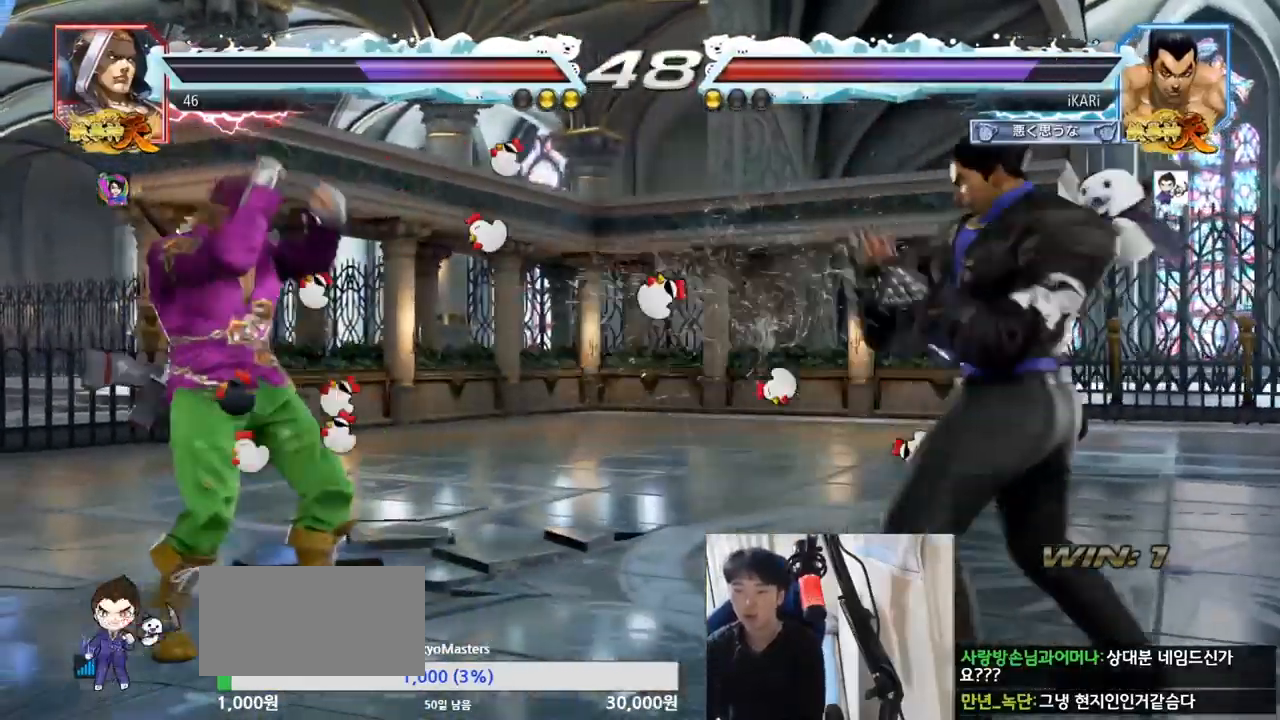
{"buttons": [], "left_stick": "center", "events": [[34, "left_stick", "center"], [101, "left_stick", "left"], [201, "CROSS", "down"], [267, "CROSS", "up"], [301, "TRIANGLE", "down"], [301, "left_stick", "center"], [351, "TRIANGLE", "up"], [384, "TRIANGLE", "down"], [451, "TRIANGLE", "up"]]}